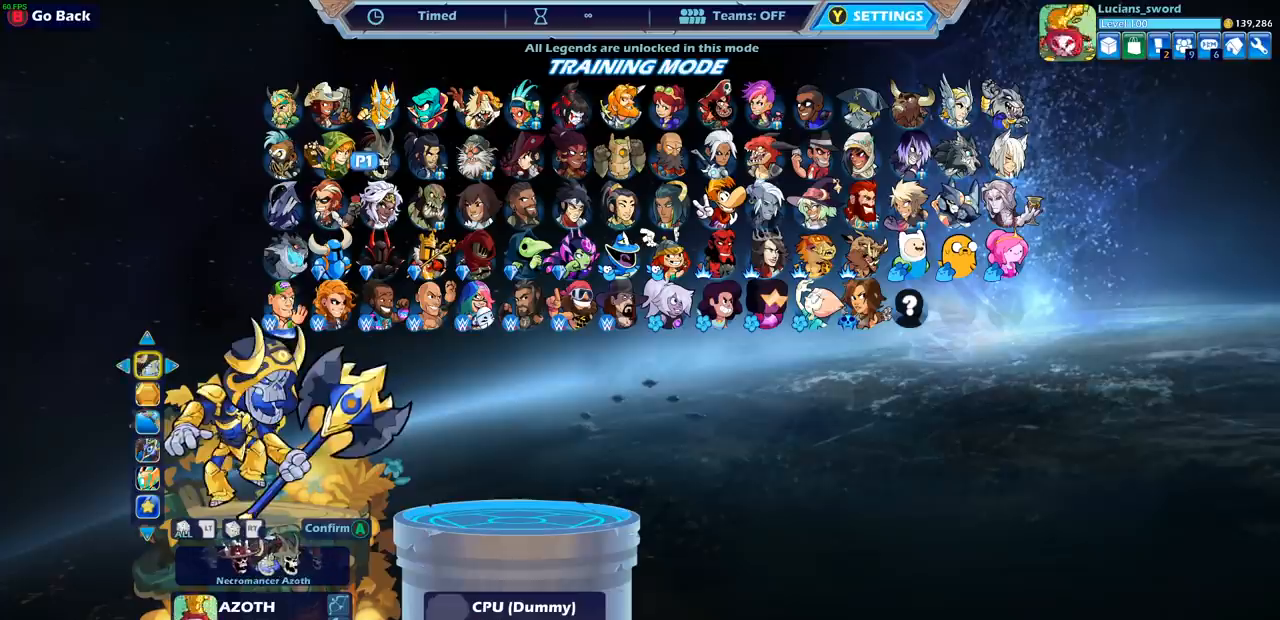
Gameplay with a controller (PlayStation layout); each line is a JSON object with the inputs held at the frame after it. "events" lists button and stick changes between this image and that frame as [ms after this image, input, new state], when the widget could be followed in between.
{"buttons": [], "left_stick": "center", "right_stick": "center", "events": [[117, "DPAD_LEFT", "down"], [250, "DPAD_LEFT", "up"], [367, "DPAD_LEFT", "down"], [483, "DPAD_LEFT", "up"]]}
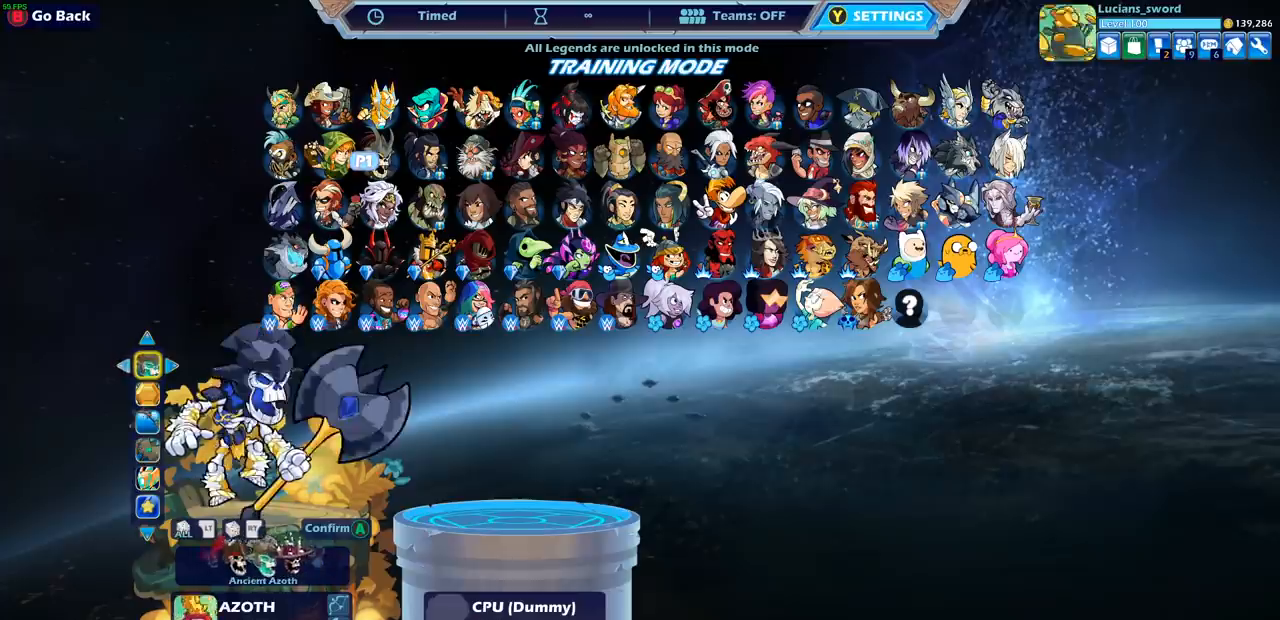
{"buttons": [], "left_stick": "center", "right_stick": "center", "events": [[100, "DPAD_LEFT", "down"], [183, "DPAD_LEFT", "up"], [400, "DPAD_LEFT", "down"], [467, "DPAD_LEFT", "up"]]}
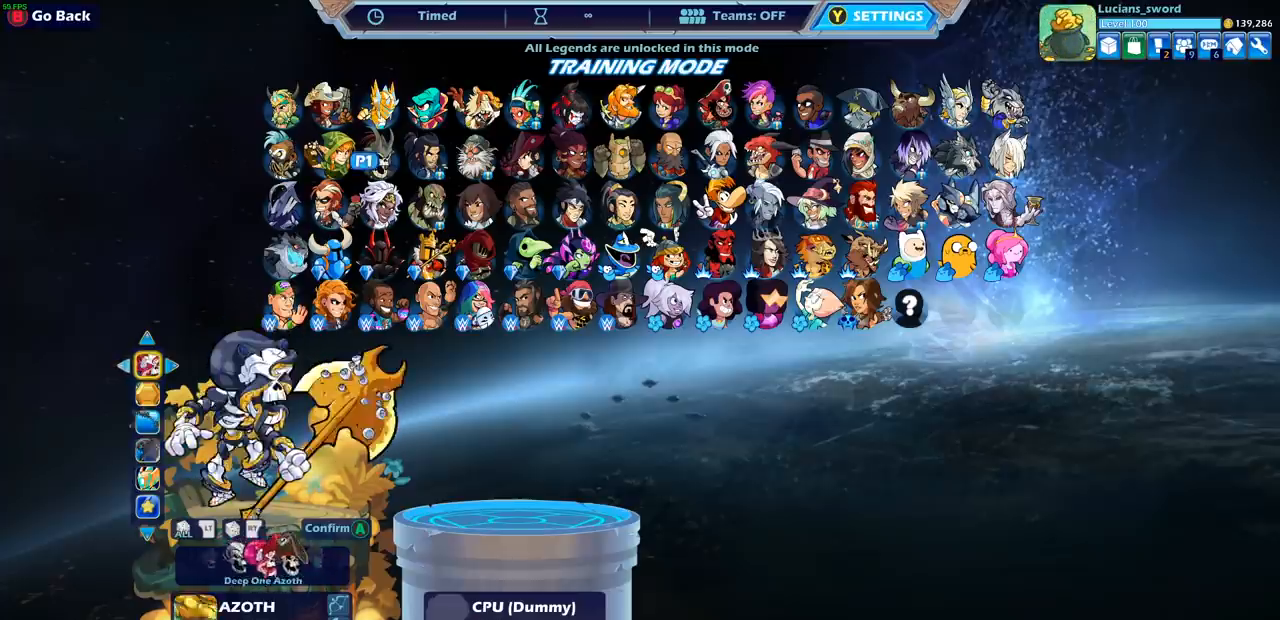
{"buttons": ["DPAD_LEFT"], "left_stick": "center", "right_stick": "center", "events": [[117, "DPAD_LEFT", "down"], [217, "DPAD_LEFT", "up"], [300, "DPAD_LEFT", "down"], [383, "DPAD_LEFT", "up"], [450, "DPAD_LEFT", "down"]]}
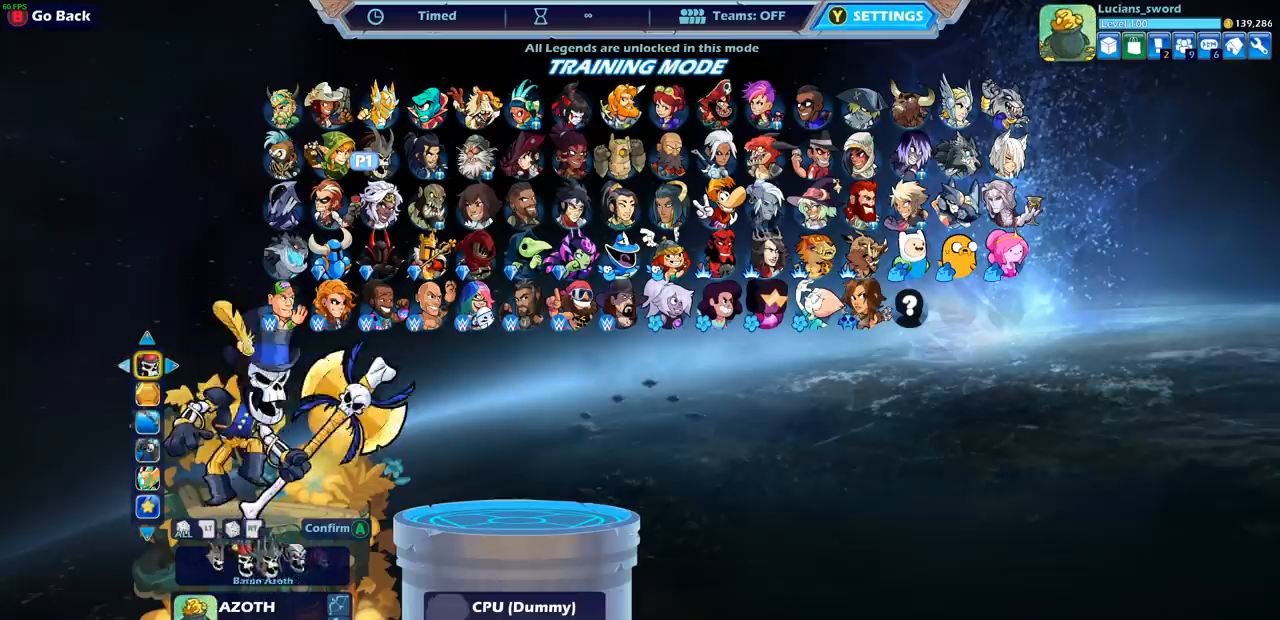
{"buttons": [], "left_stick": "center", "right_stick": "center", "events": [[33, "DPAD_LEFT", "up"], [83, "DPAD_LEFT", "down"], [183, "DPAD_LEFT", "up"], [233, "DPAD_LEFT", "down"], [333, "DPAD_LEFT", "up"]]}
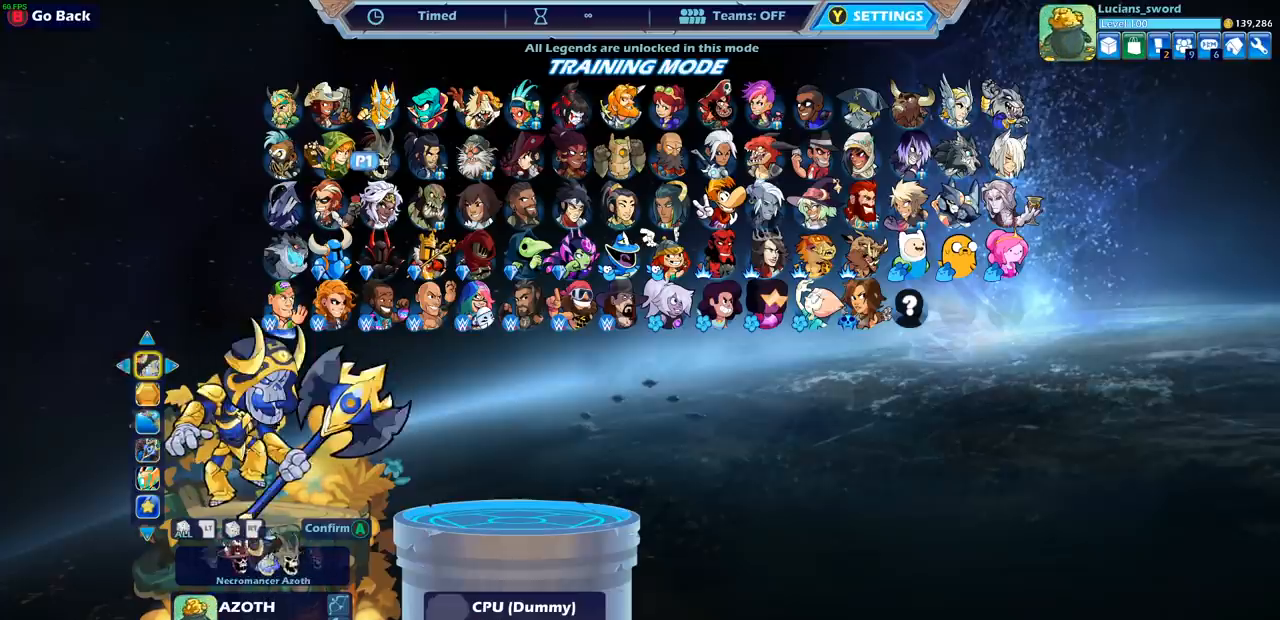
{"buttons": [], "left_stick": "center", "right_stick": "center", "events": [[67, "DPAD_LEFT", "down"], [150, "DPAD_LEFT", "up"]]}
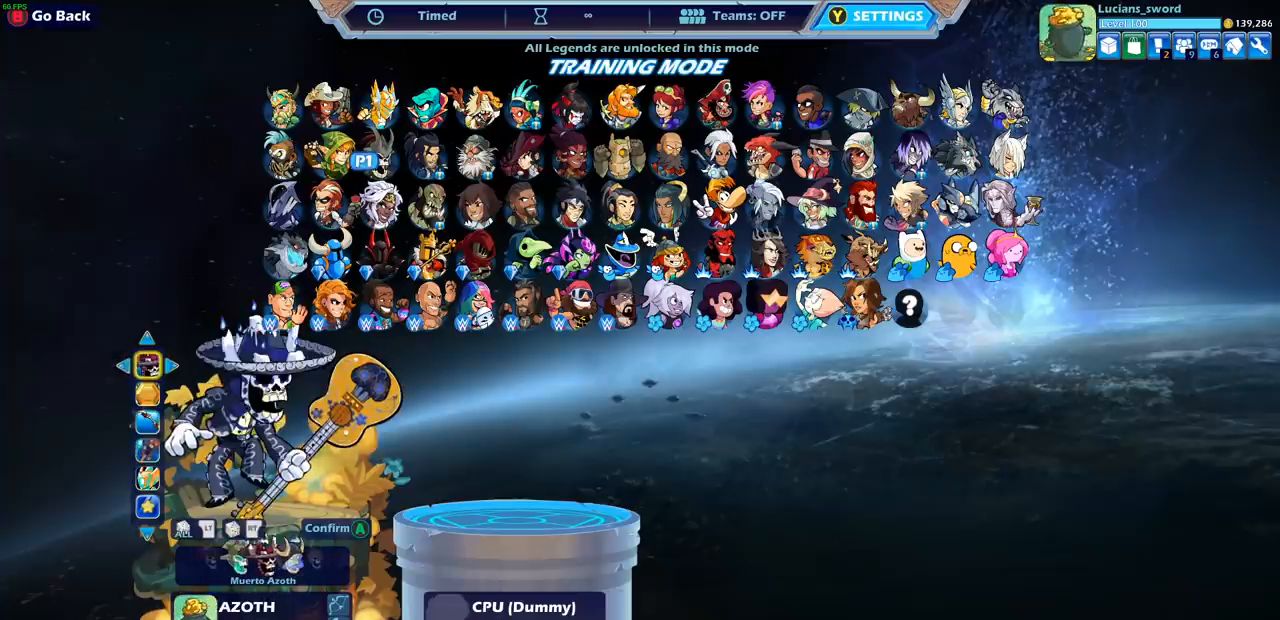
{"buttons": [], "left_stick": "center", "right_stick": "center", "events": [[33, "DPAD_LEFT", "down"], [133, "DPAD_LEFT", "up"], [250, "DPAD_LEFT", "down"], [317, "DPAD_LEFT", "up"], [433, "DPAD_LEFT", "down"], [500, "DPAD_LEFT", "up"]]}
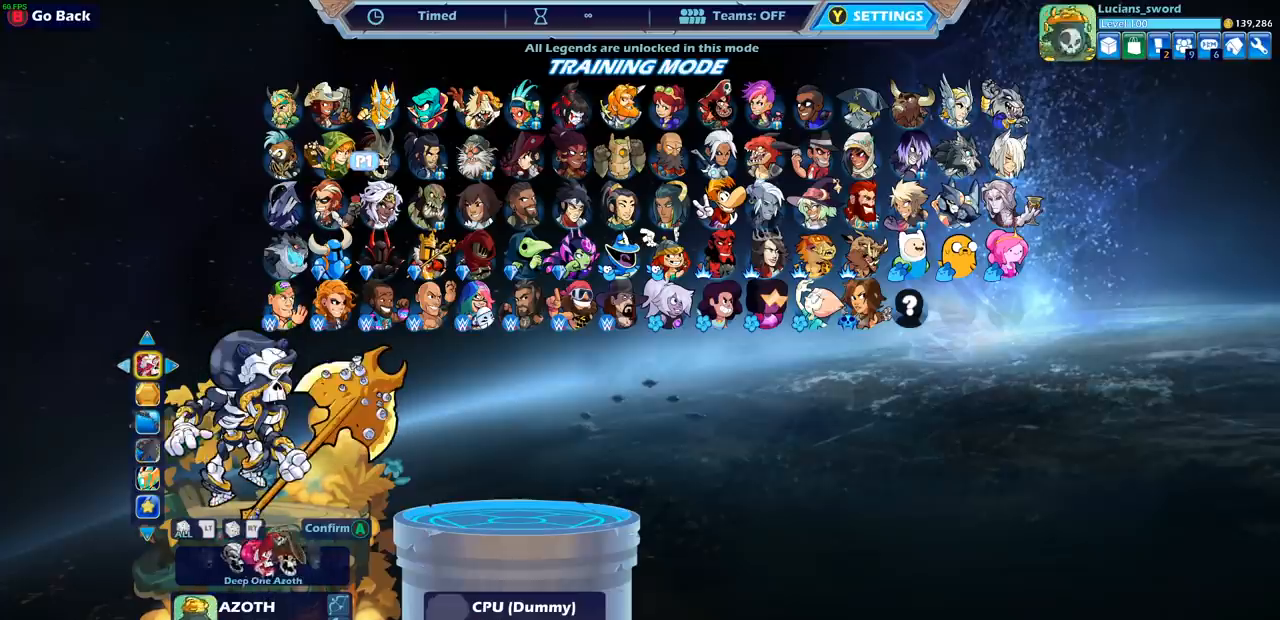
{"buttons": [], "left_stick": "center", "right_stick": "center", "events": [[183, "CIRCLE", "down"], [283, "CIRCLE", "up"]]}
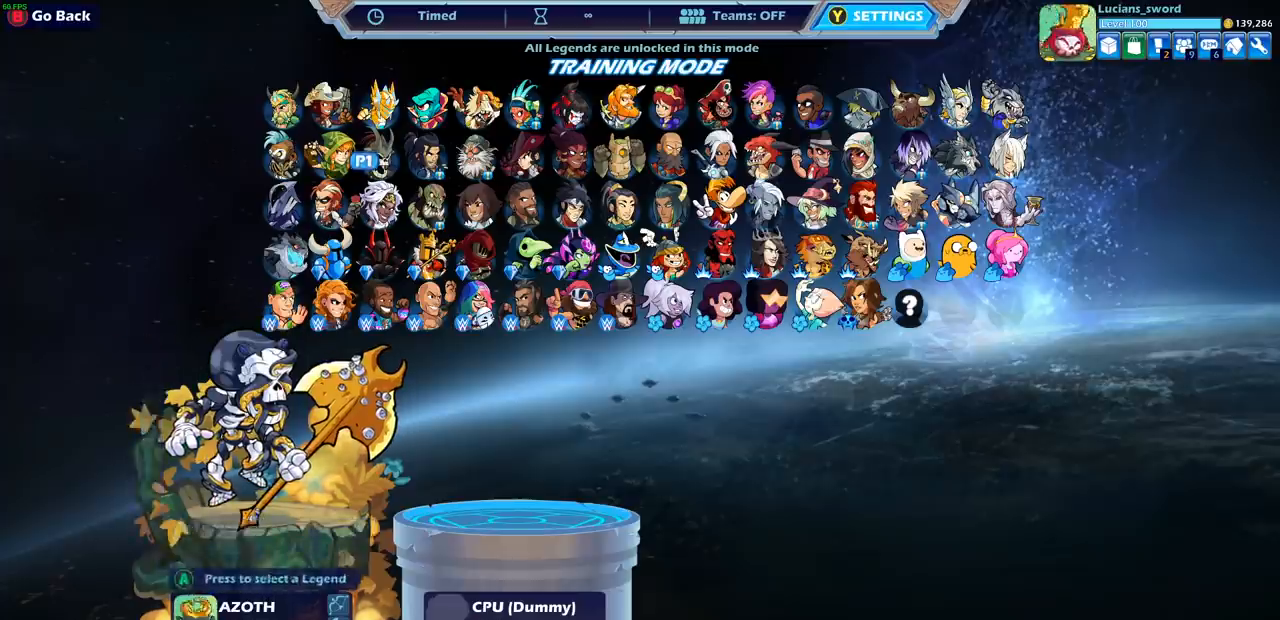
{"buttons": [], "left_stick": "center", "right_stick": "center", "events": [[117, "CIRCLE", "down"], [233, "CIRCLE", "up"]]}
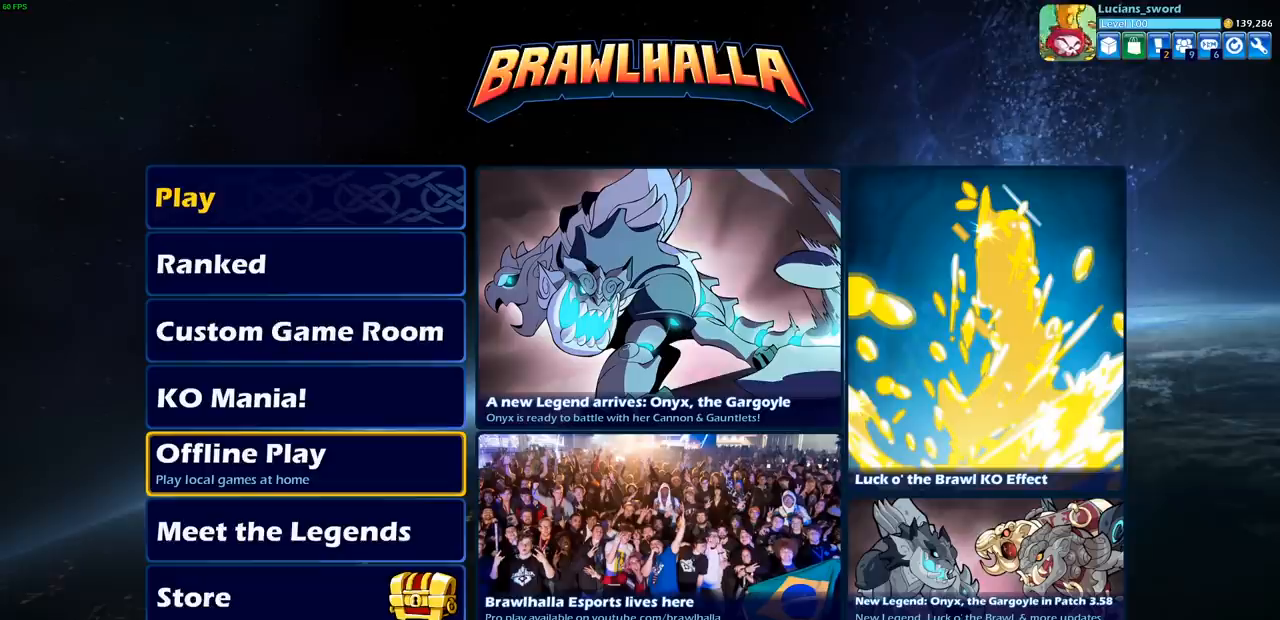
{"buttons": ["DPAD_DOWN"], "left_stick": "center", "right_stick": "center", "events": [[250, "DPAD_DOWN", "down"], [367, "DPAD_DOWN", "up"], [450, "DPAD_DOWN", "down"]]}
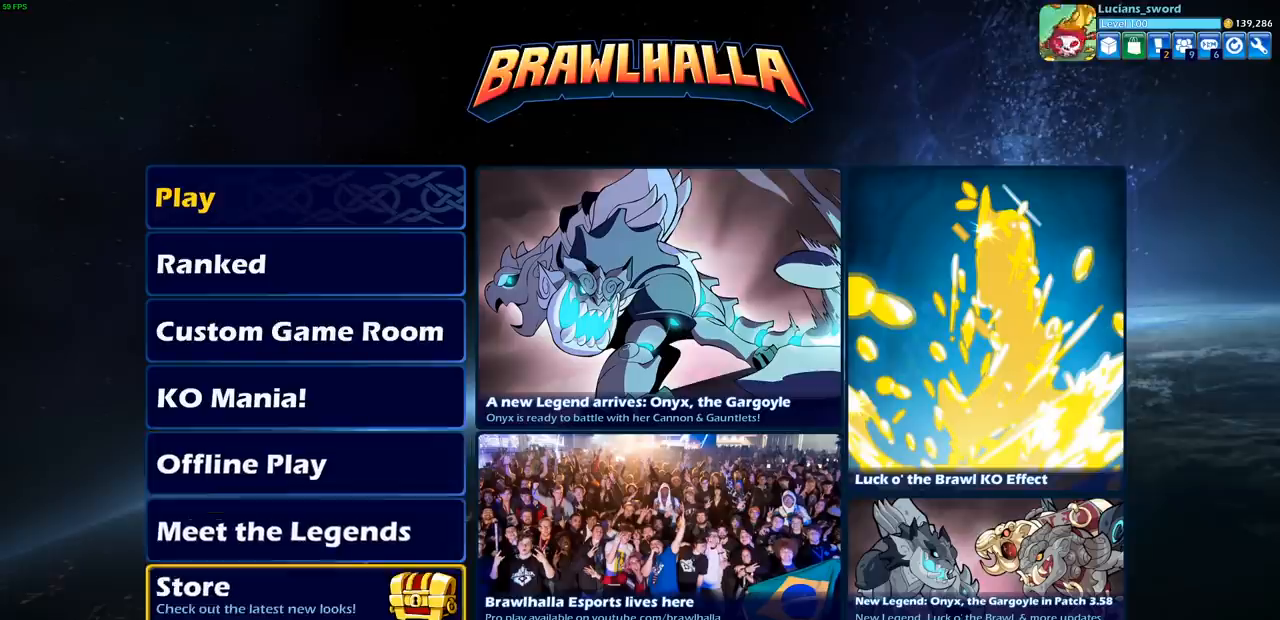
{"buttons": [], "left_stick": "center", "right_stick": "center", "events": [[33, "DPAD_DOWN", "up"], [267, "CROSS", "down"], [350, "CROSS", "up"]]}
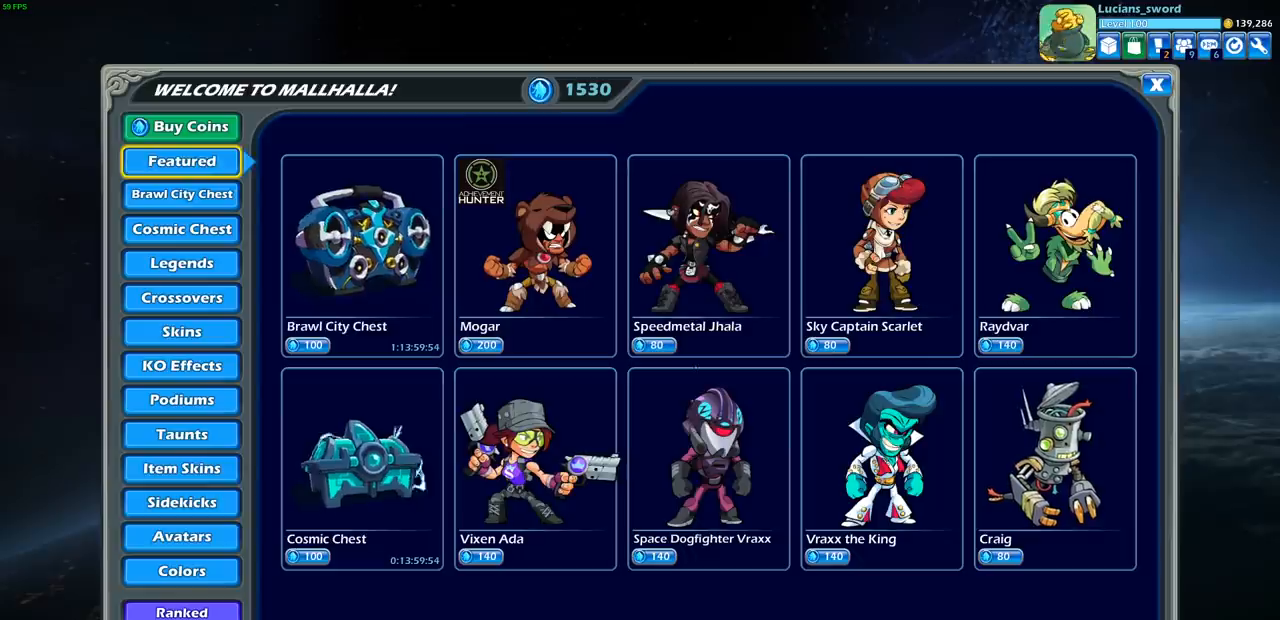
{"buttons": [], "left_stick": "center", "right_stick": "center", "events": []}
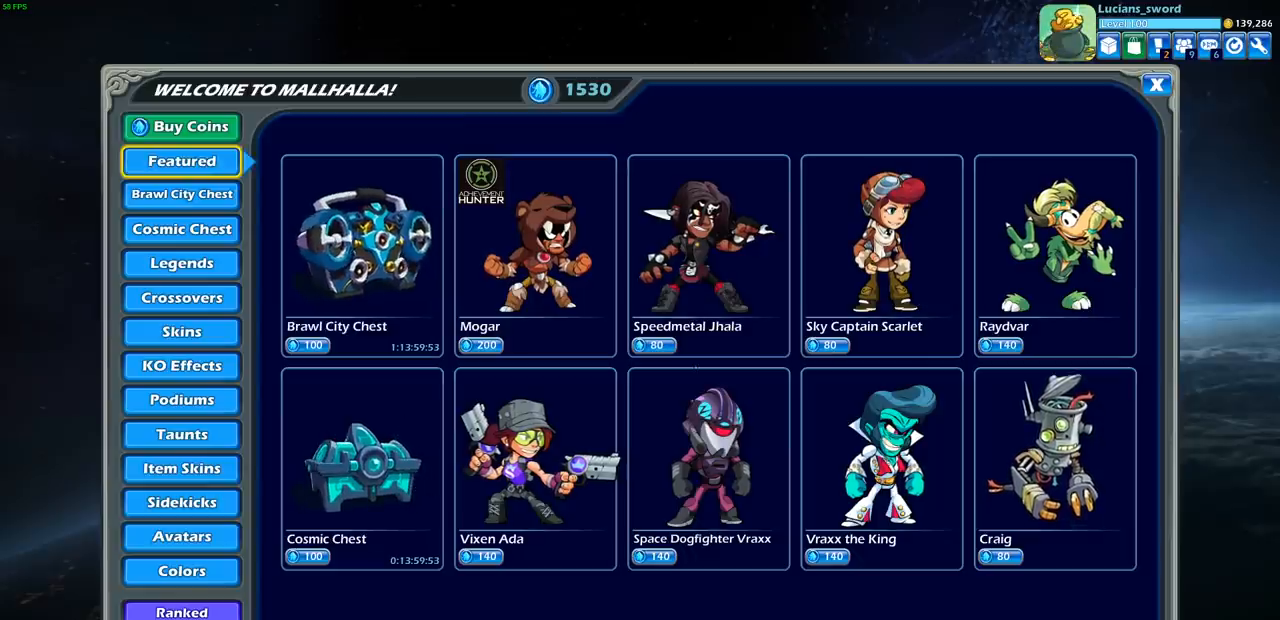
{"buttons": ["DPAD_UP"], "left_stick": "center", "right_stick": "center", "events": [[233, "DPAD_UP", "down"], [367, "DPAD_UP", "up"], [467, "DPAD_UP", "down"]]}
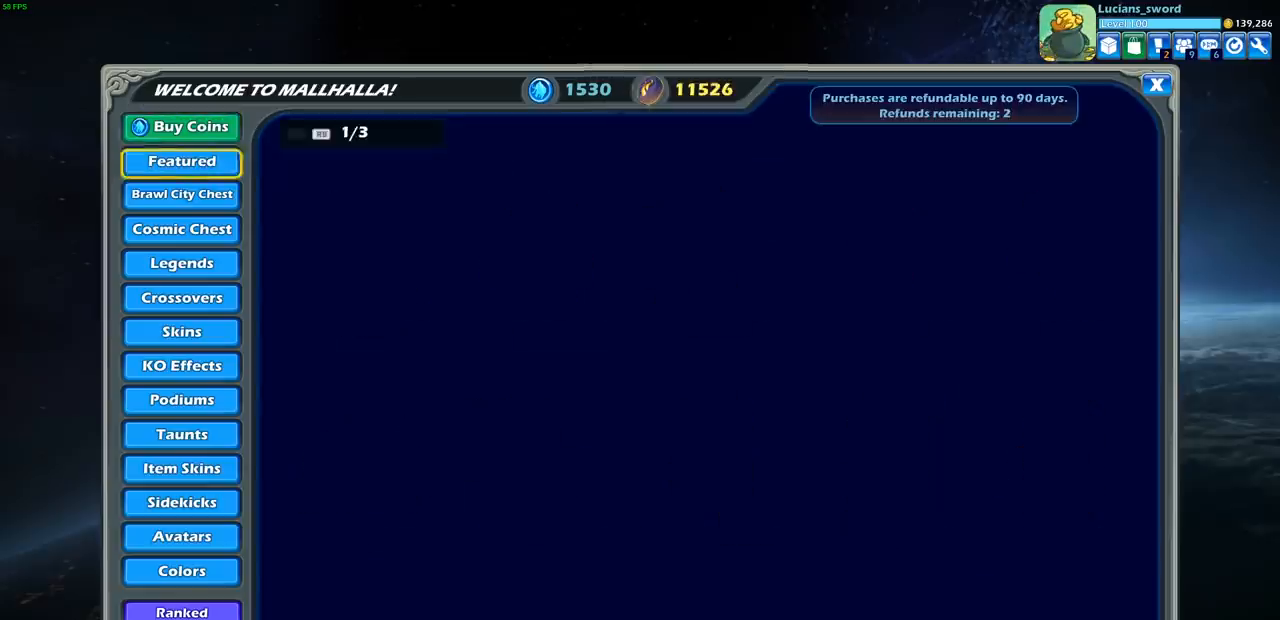
{"buttons": ["DPAD_UP"], "left_stick": "center", "right_stick": "center", "events": [[100, "DPAD_UP", "up"], [417, "DPAD_UP", "down"]]}
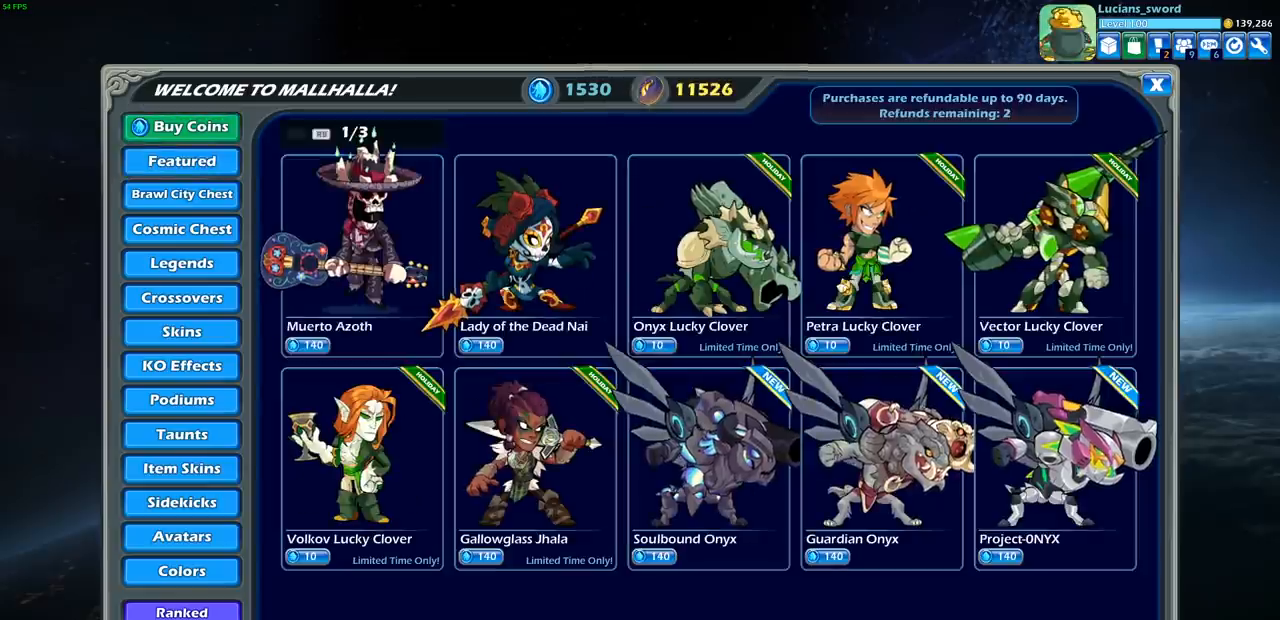
{"buttons": [], "left_stick": "center", "right_stick": "center", "events": [[17, "DPAD_UP", "up"], [267, "DPAD_UP", "down"], [367, "DPAD_UP", "up"]]}
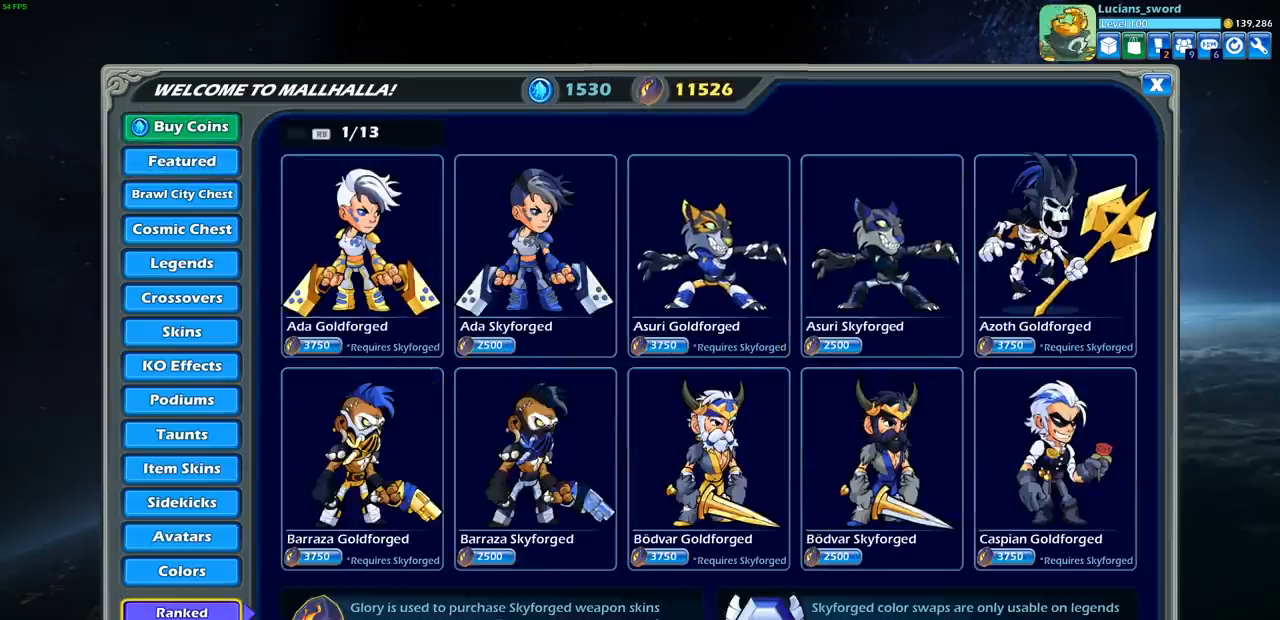
{"buttons": [], "left_stick": "center", "right_stick": "center", "events": [[250, "DPAD_RIGHT", "down"], [350, "DPAD_RIGHT", "up"]]}
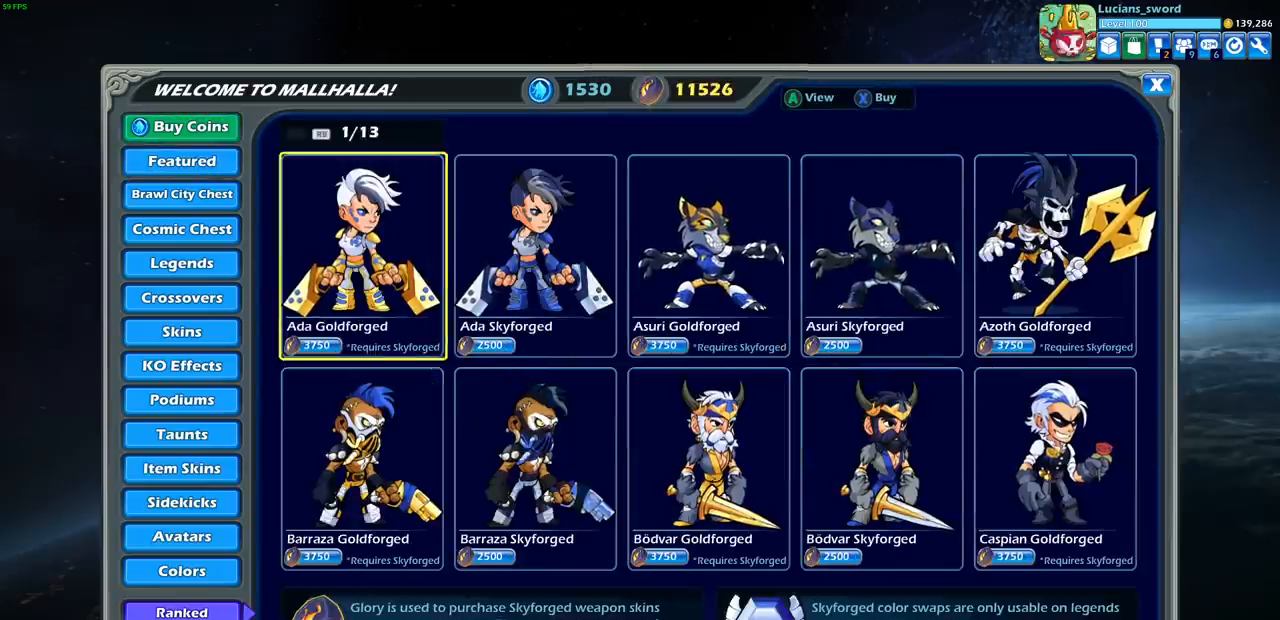
{"buttons": [], "left_stick": "center", "right_stick": "center", "events": [[83, "DPAD_RIGHT", "down"], [183, "DPAD_RIGHT", "up"], [417, "DPAD_DOWN", "down"], [483, "DPAD_DOWN", "up"]]}
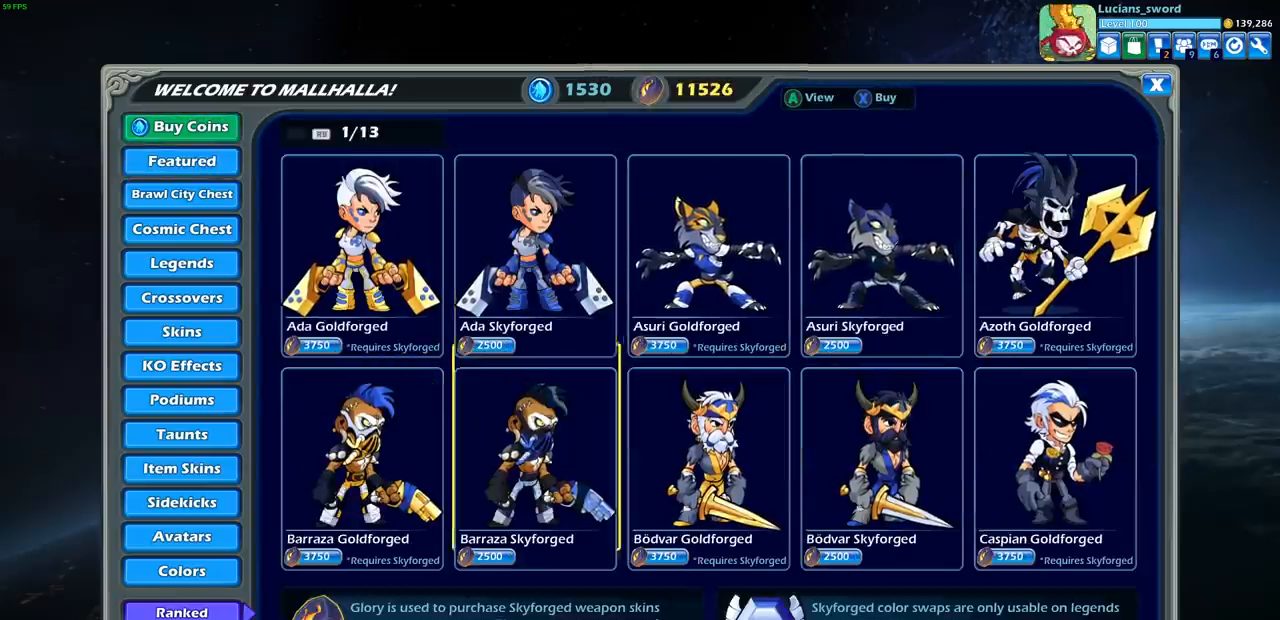
{"buttons": [], "left_stick": "center", "right_stick": "center", "events": []}
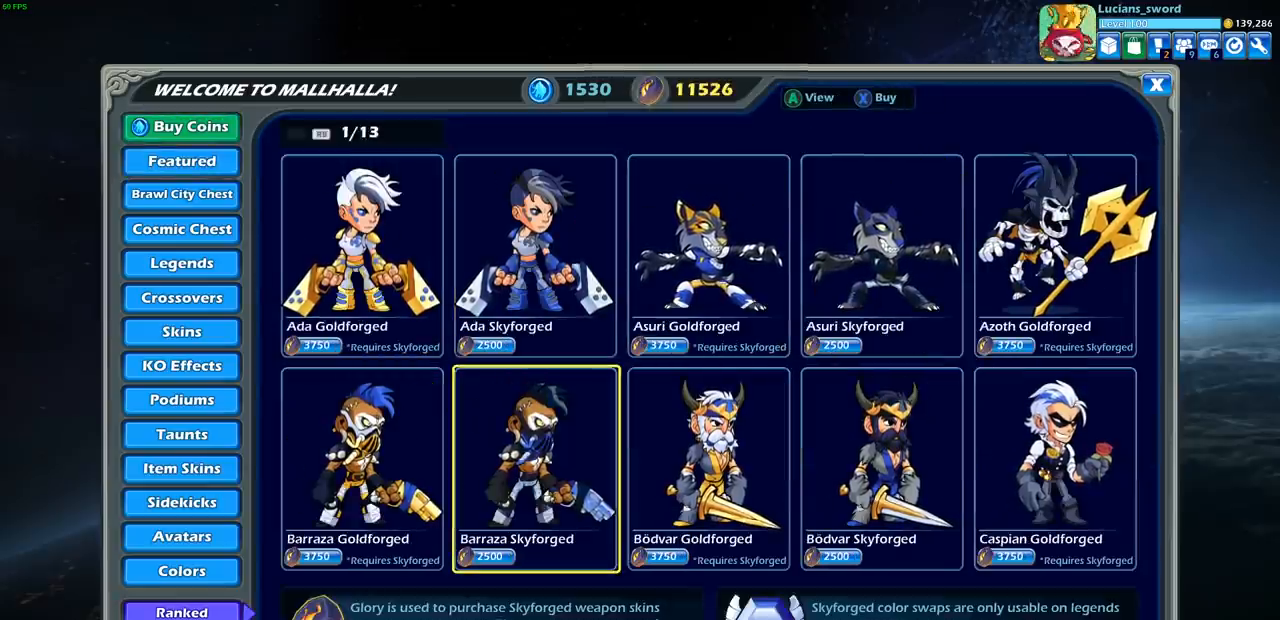
{"buttons": ["DPAD_DOWN", "DPAD_RIGHT"], "left_stick": "center", "right_stick": "center", "events": [[433, "DPAD_RIGHT", "down"], [483, "DPAD_DOWN", "down"]]}
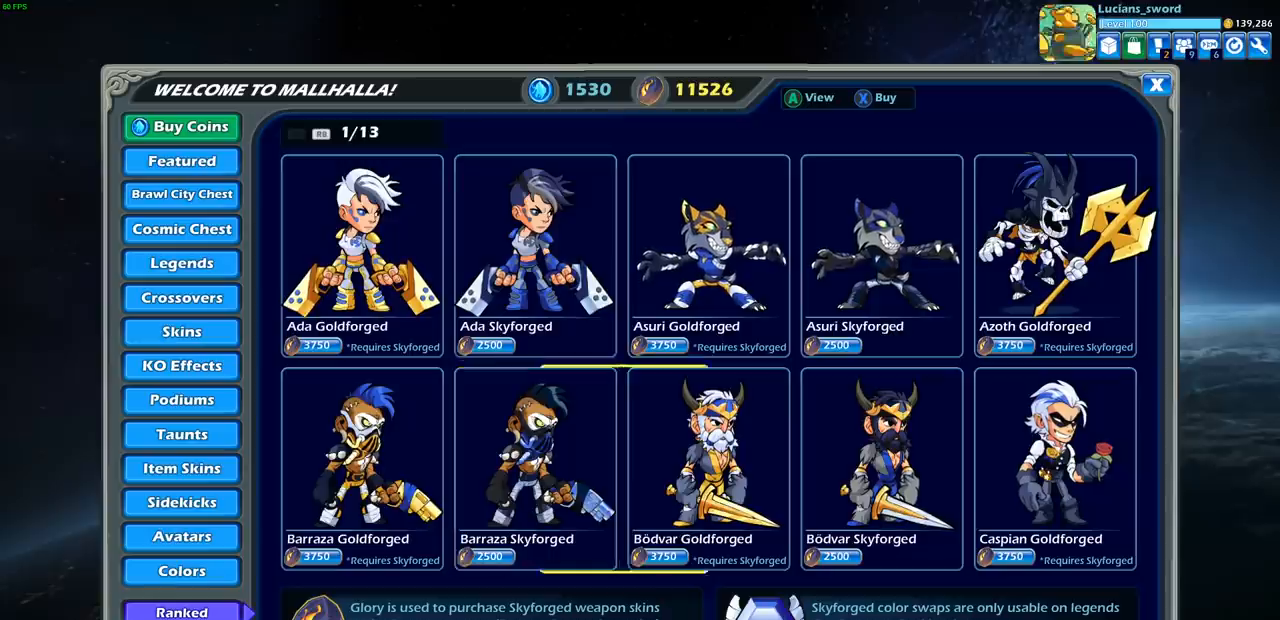
{"buttons": ["R1"], "left_stick": "center", "right_stick": "center", "events": [[33, "DPAD_DOWN", "up"], [33, "DPAD_RIGHT", "up"], [133, "DPAD_RIGHT", "down"], [217, "DPAD_RIGHT", "up"], [300, "DPAD_RIGHT", "down"], [383, "DPAD_RIGHT", "up"], [417, "R1", "down"]]}
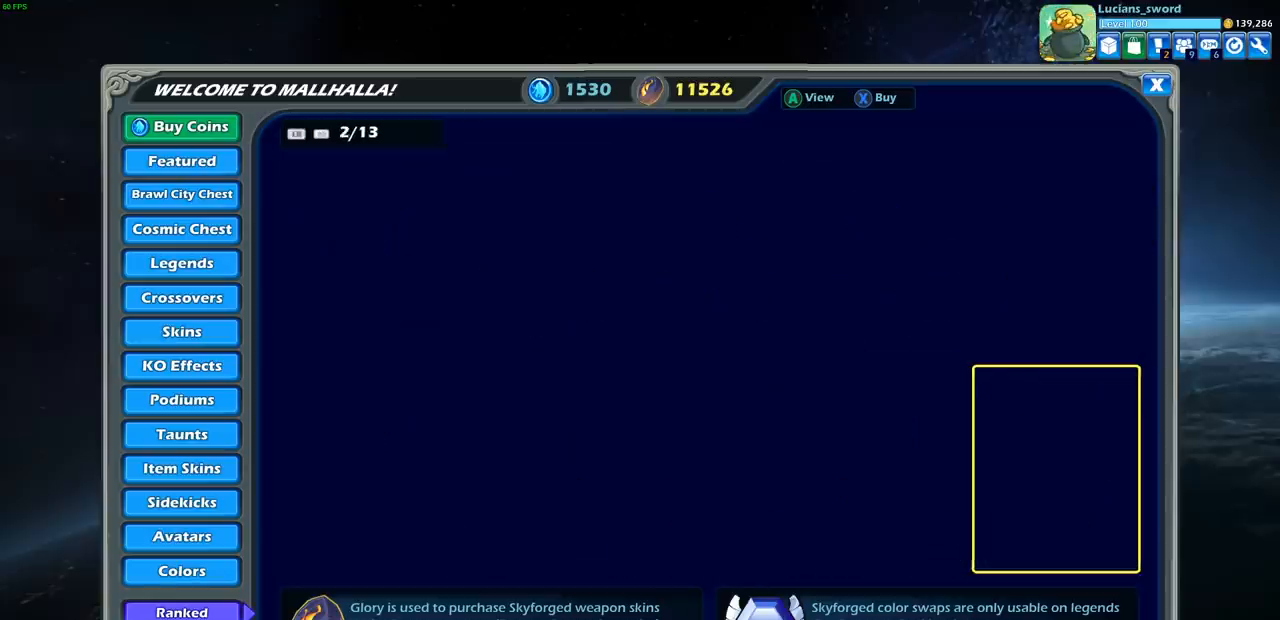
{"buttons": [], "left_stick": "center", "right_stick": "center", "events": [[17, "R1", "up"]]}
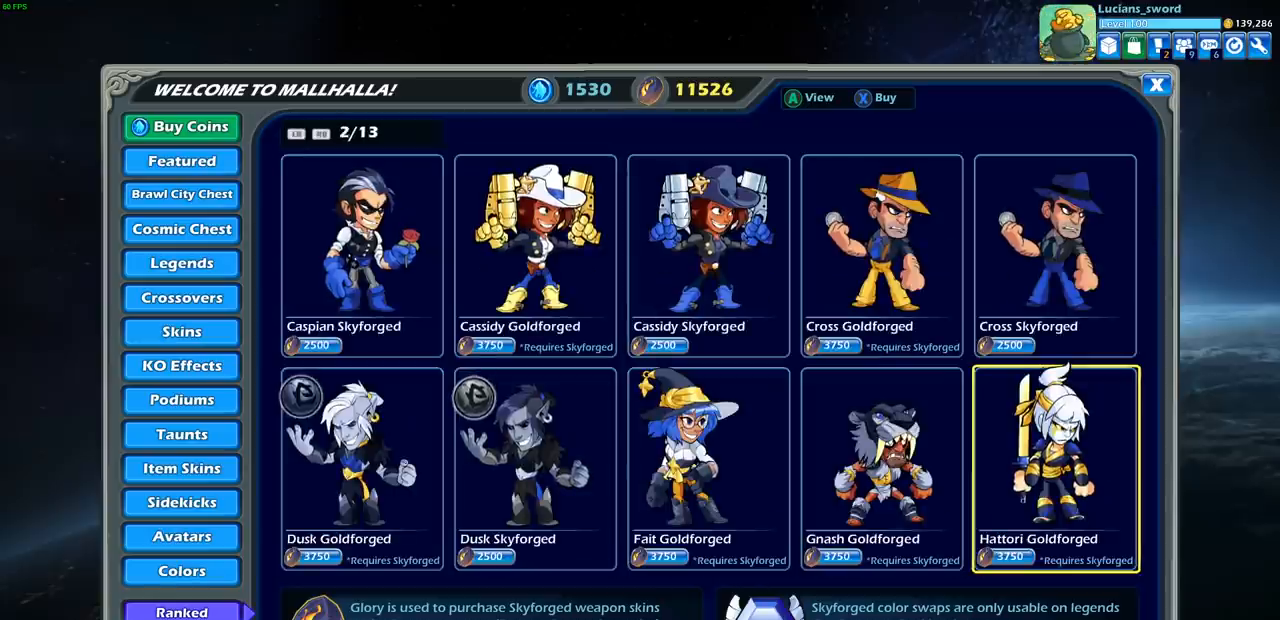
{"buttons": [], "left_stick": "center", "right_stick": "center", "events": []}
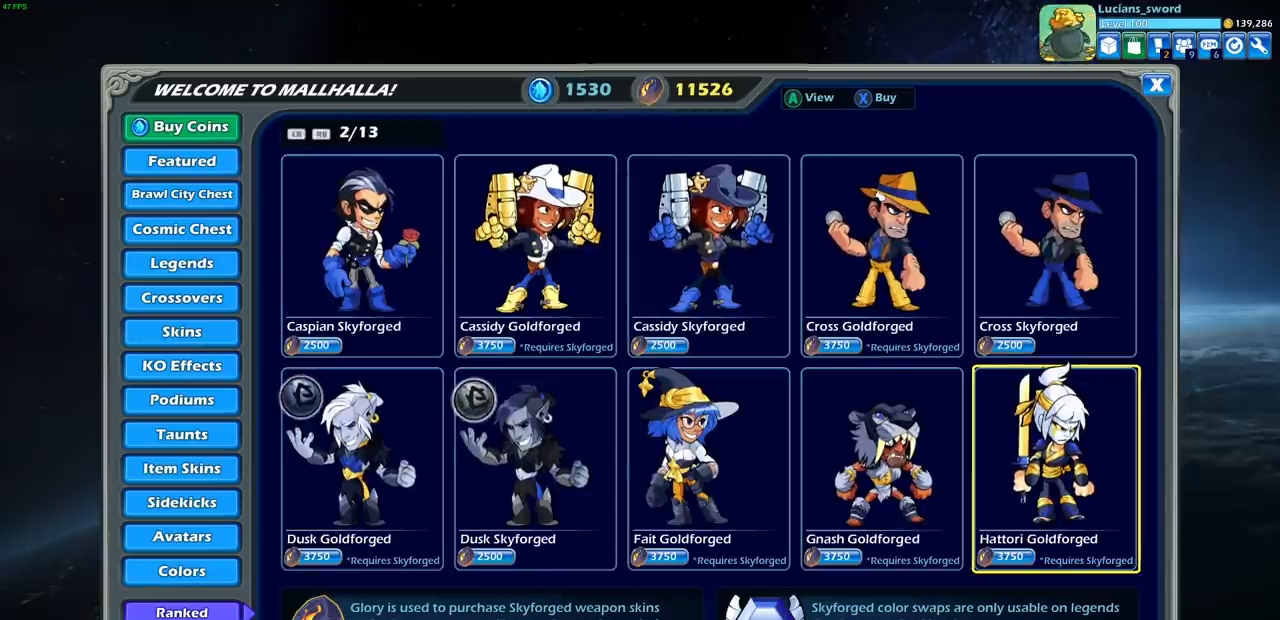
{"buttons": [], "left_stick": "center", "right_stick": "center", "events": [[283, "R1", "down"], [367, "R1", "up"]]}
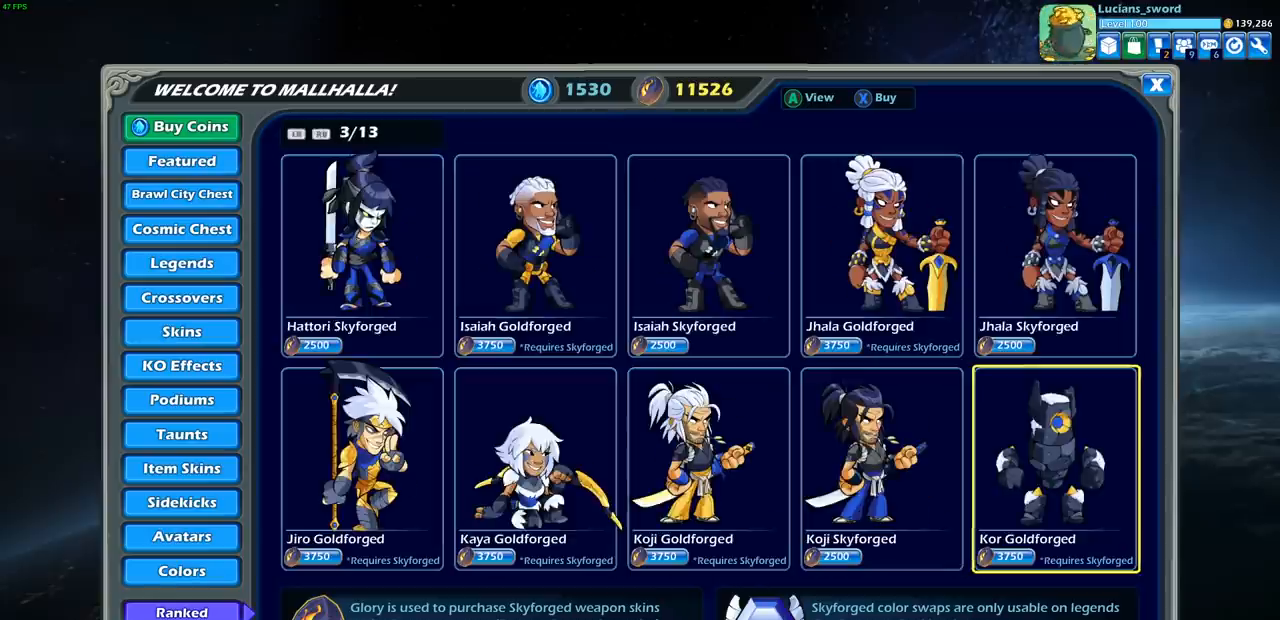
{"buttons": ["DPAD_UP"], "left_stick": "center", "right_stick": "center", "events": [[483, "DPAD_UP", "down"]]}
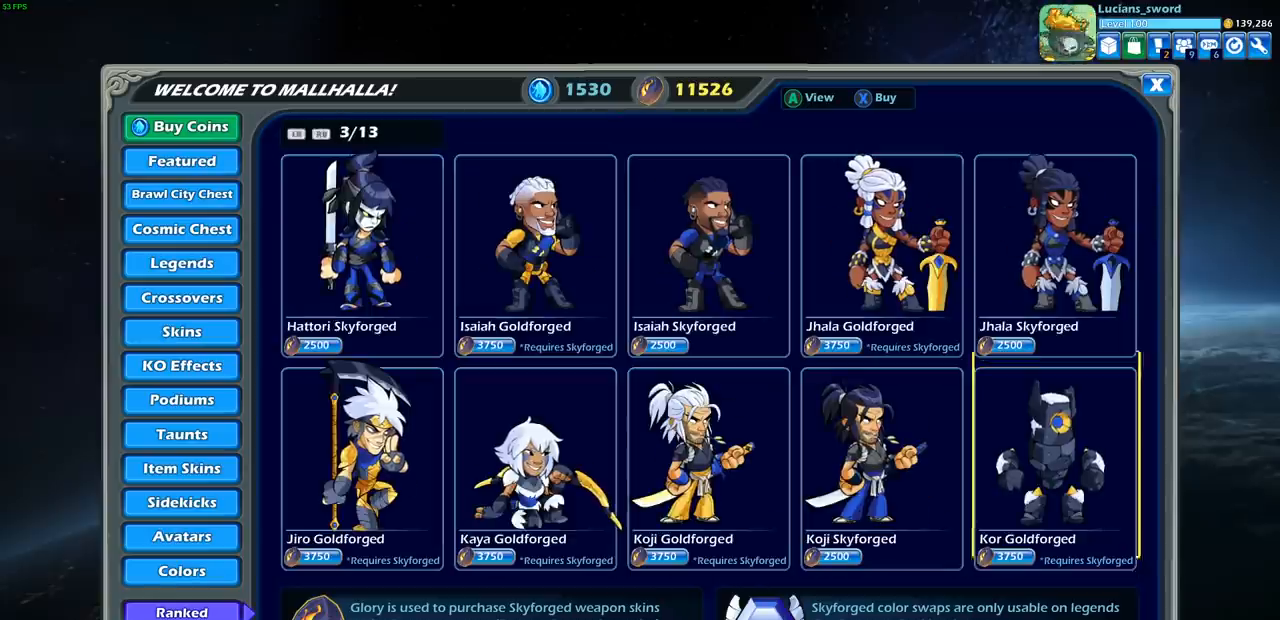
{"buttons": [], "left_stick": "center", "right_stick": "center", "events": [[100, "DPAD_UP", "up"], [300, "R1", "down"], [383, "R1", "up"]]}
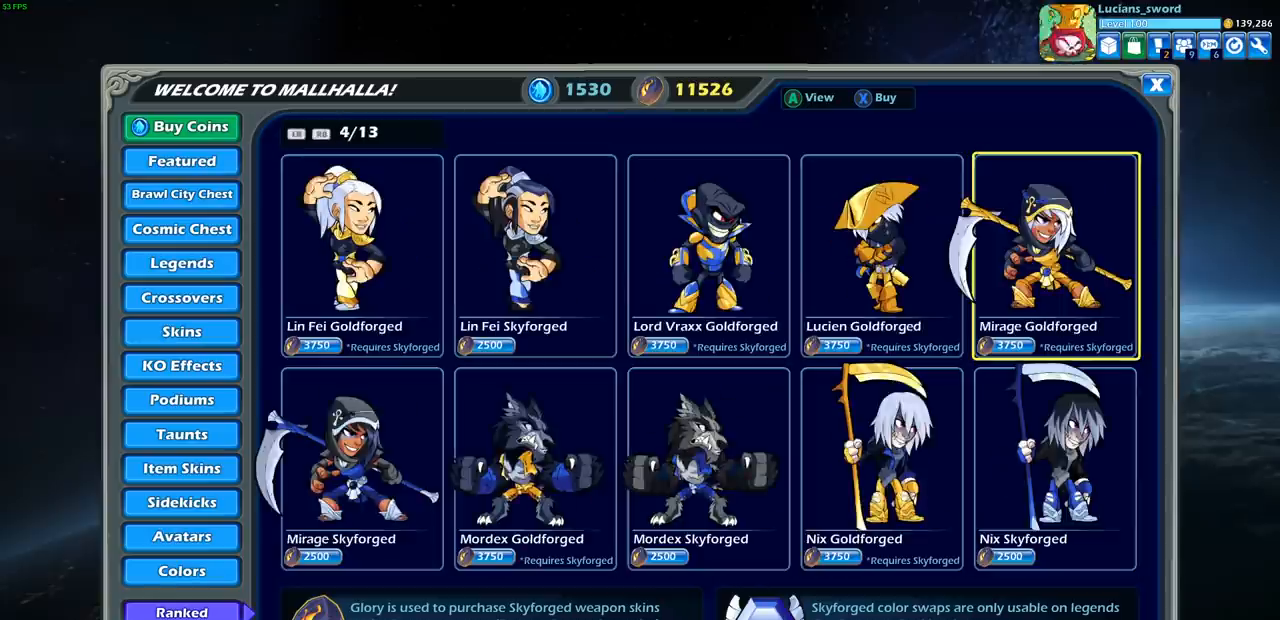
{"buttons": [], "left_stick": "center", "right_stick": "center", "events": []}
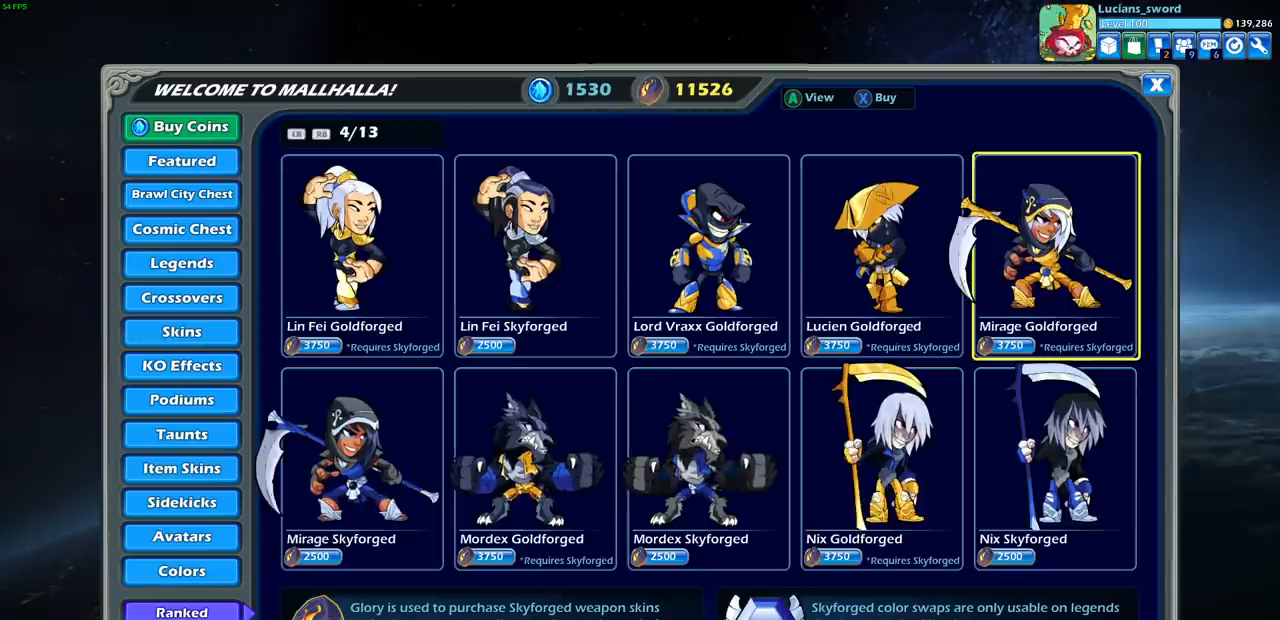
{"buttons": ["DPAD_DOWN"], "left_stick": "center", "right_stick": "center", "events": [[483, "DPAD_DOWN", "down"]]}
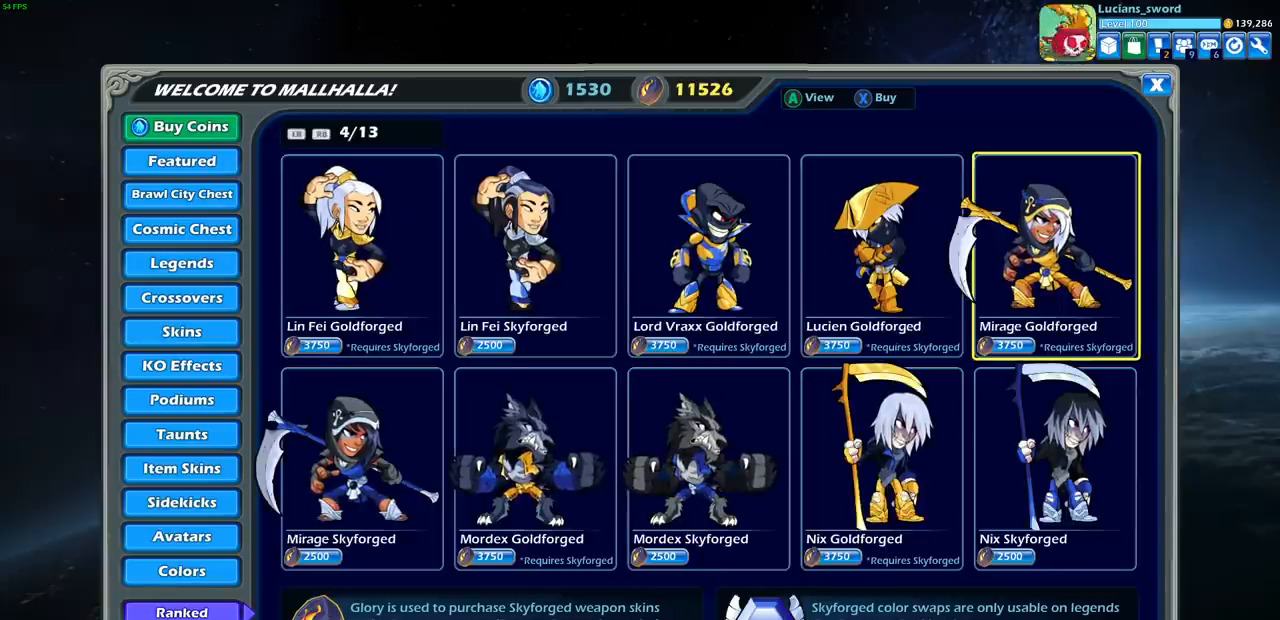
{"buttons": [], "left_stick": "center", "right_stick": "center", "events": [[100, "DPAD_DOWN", "up"]]}
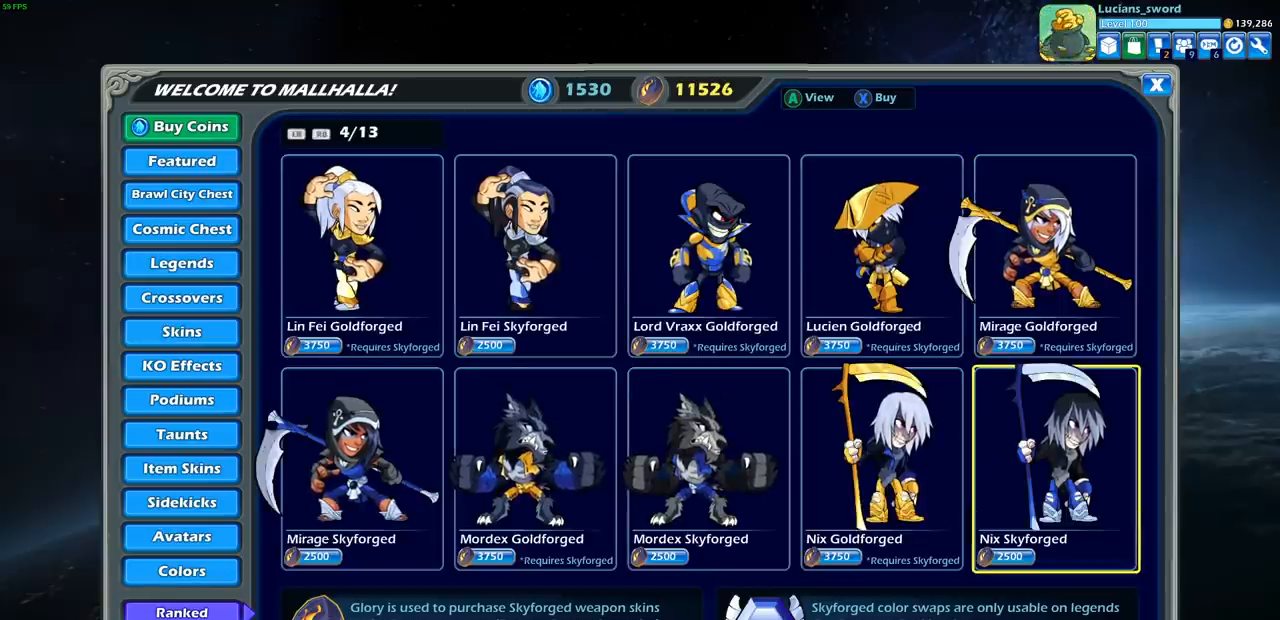
{"buttons": [], "left_stick": "center", "right_stick": "center", "events": [[267, "CROSS", "down"], [383, "CROSS", "up"]]}